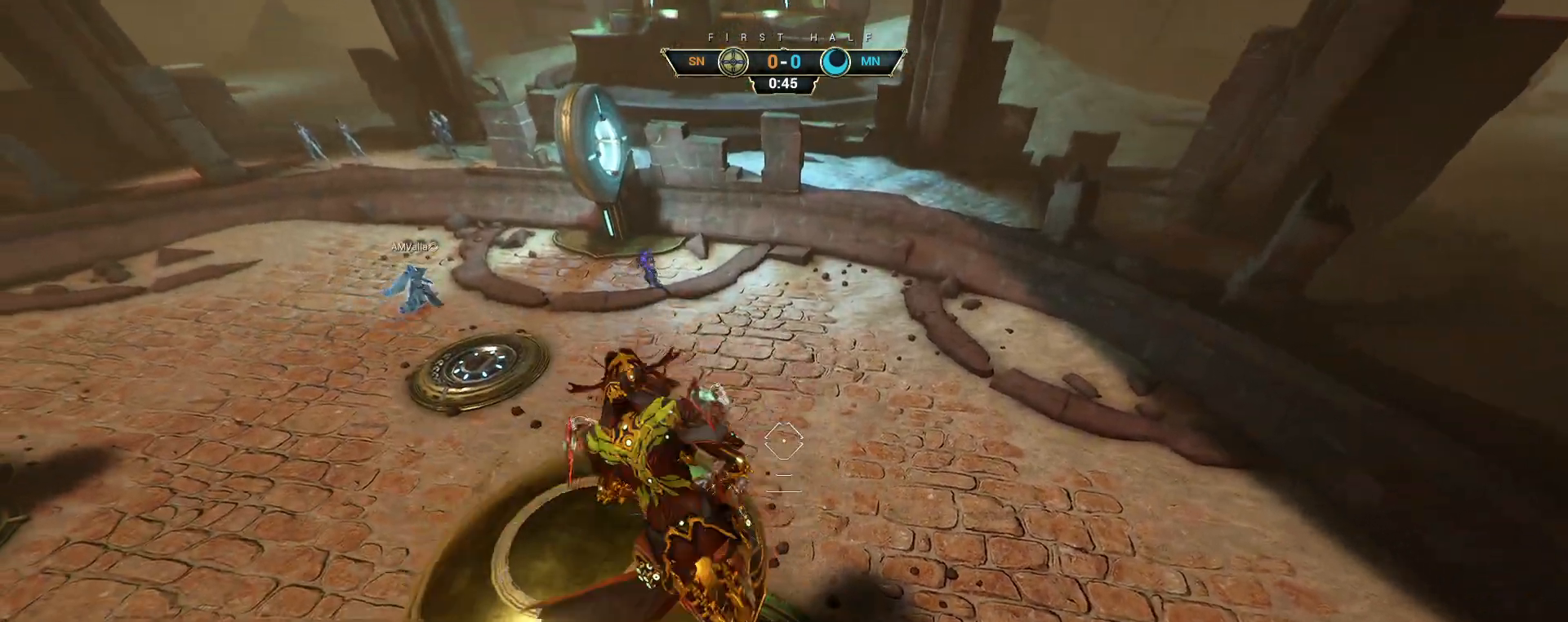
Gameplay with keyboard and mouse; each line is a JSON object with the keys and mouse buttons held at the frame after it. "events" lists presses ("down") and releases ("up") of "a", "ctrl", "d", "e", "q", "s", "shift", "space", "w", "mouse_left", "mouse_wheel", "mouse_right", "mouse_mb4" and "mouse_mb5" between this image and that frame as [ms after this image, input, new state], when the widget could be followed in between. "mouse_left", "mouse_wheel", "mouse_right", "mouse_mb4", "mouse_mb5" = the "left", "wheel", "right", "mb4", "mb5" buttons of the "mouse" list. No other keys are recorded. "wheel" means that the mouse wheel is clicked or scrolled. Not read: mouse_move.
{"keys": ["d"], "mouse": [], "events": [[33, "a", "up"], [267, "d", "down"], [350, "space", "down"], [433, "space", "up"]]}
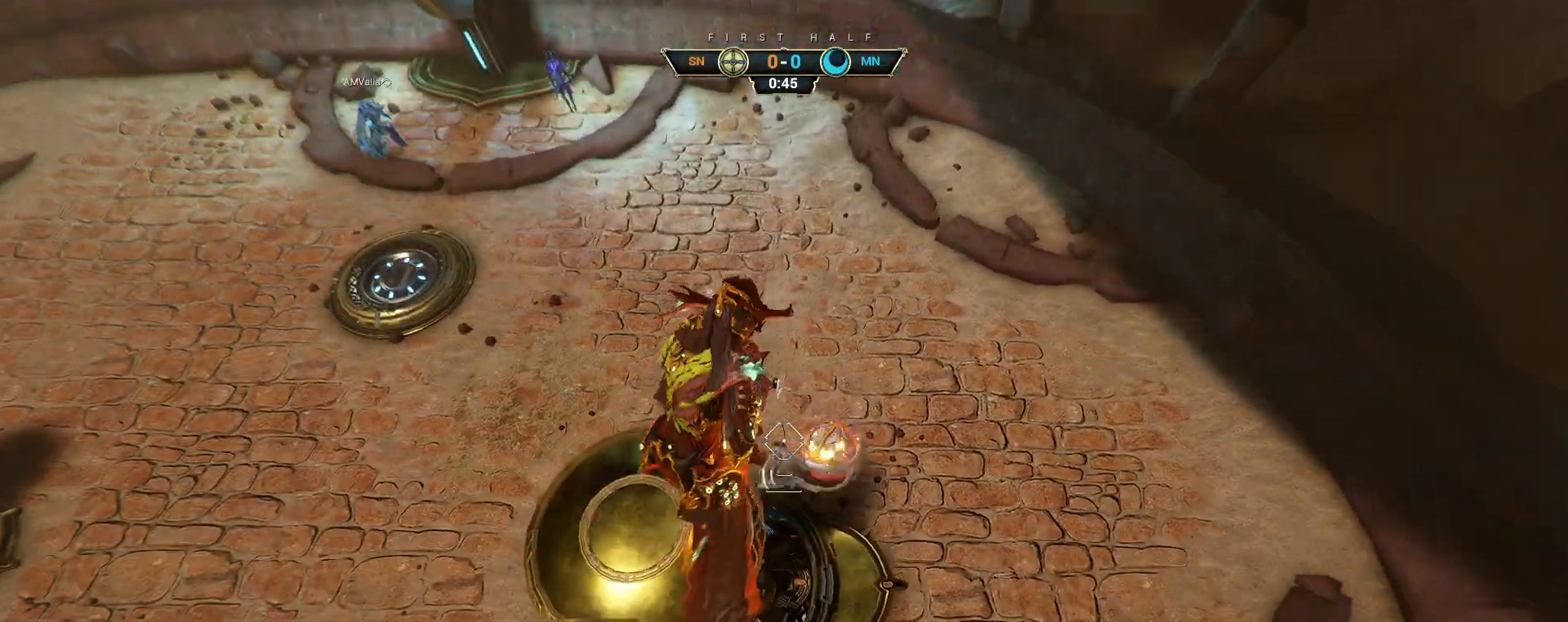
{"keys": [], "mouse": [], "events": [[133, "mouse_left", "down"], [167, "d", "up"], [483, "mouse_left", "up"]]}
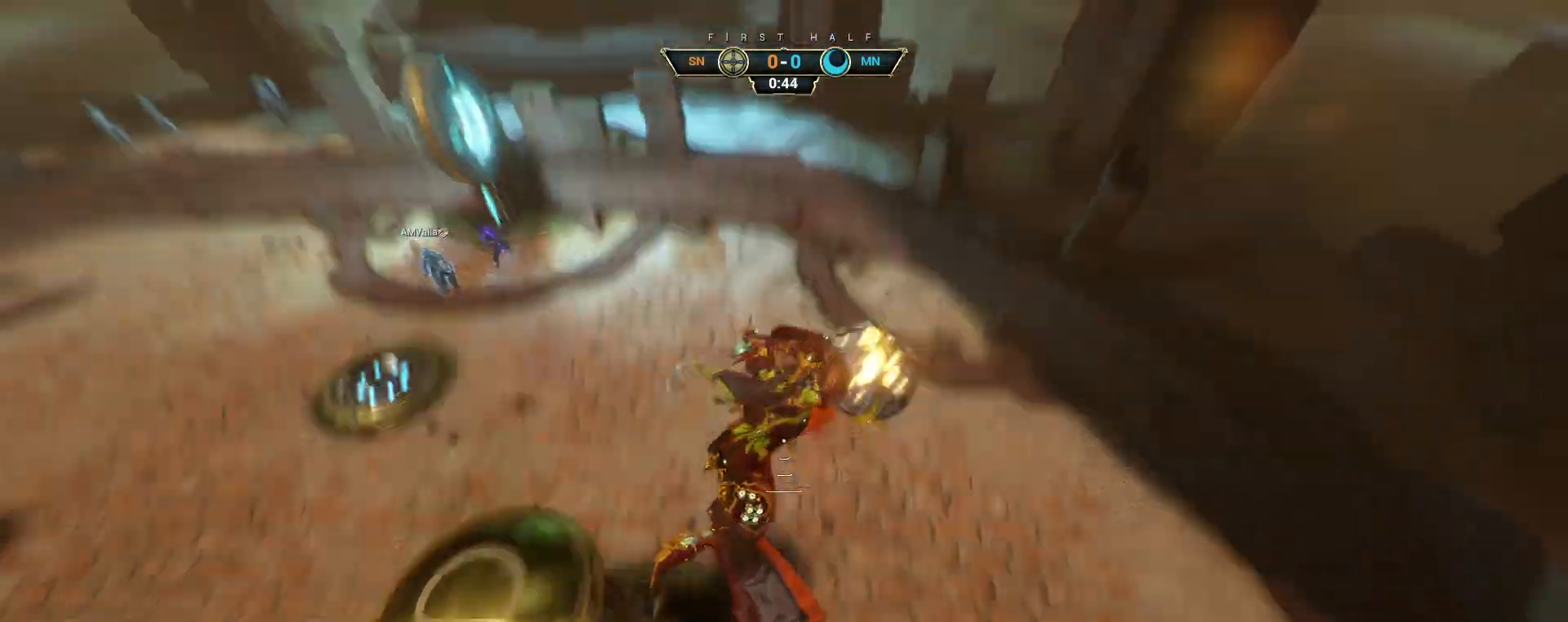
{"keys": [], "mouse": [], "events": [[117, "ctrl", "down"], [183, "space", "down"], [217, "ctrl", "up"], [233, "space", "up"]]}
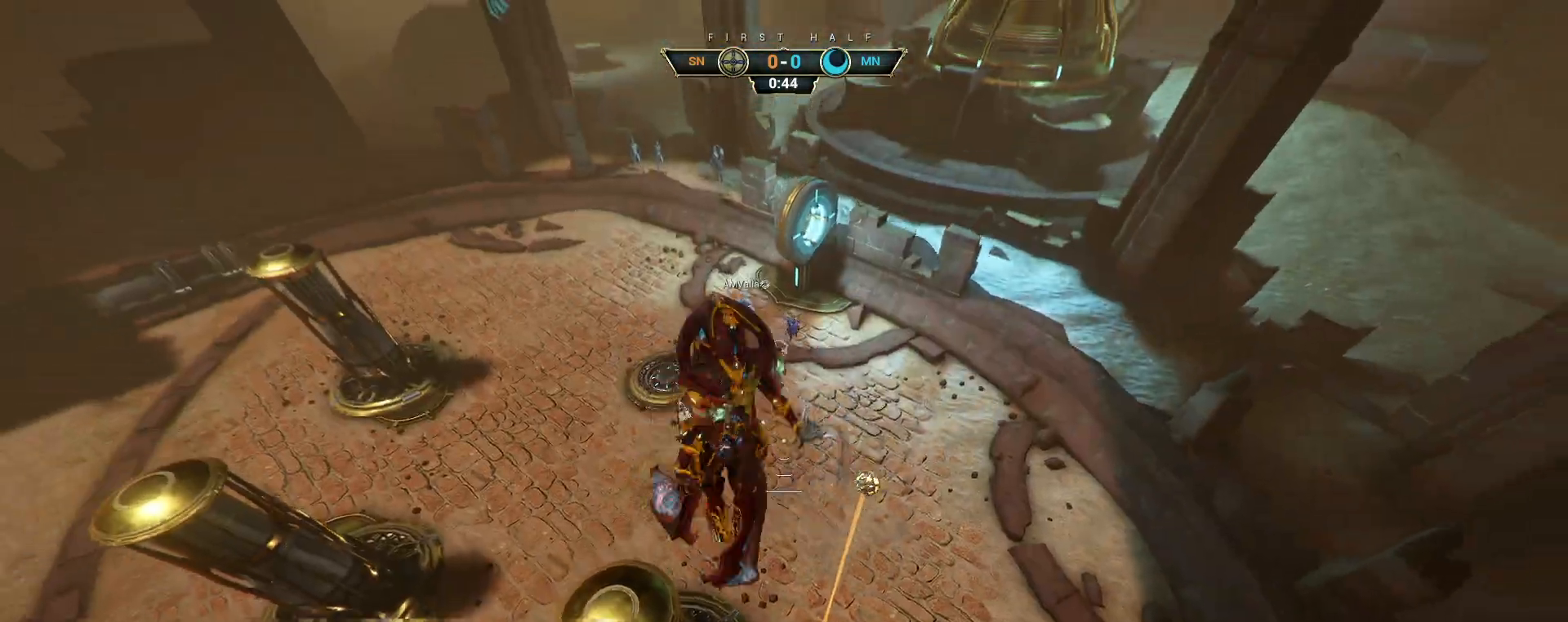
{"keys": ["d", "w"], "mouse": [], "events": [[83, "d", "down"], [83, "w", "down"]]}
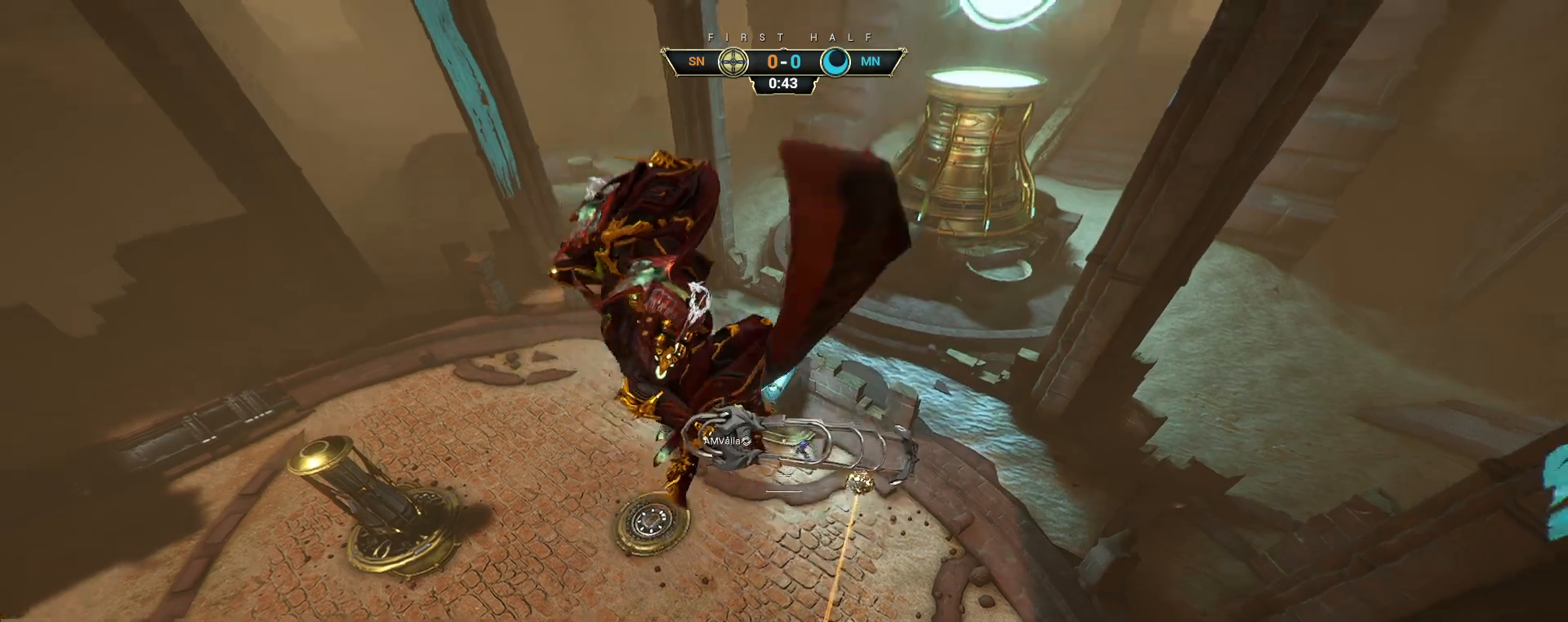
{"keys": ["d", "w"], "mouse": ["right"], "events": [[217, "mouse_right", "down"], [317, "ctrl", "down"], [400, "ctrl", "up"]]}
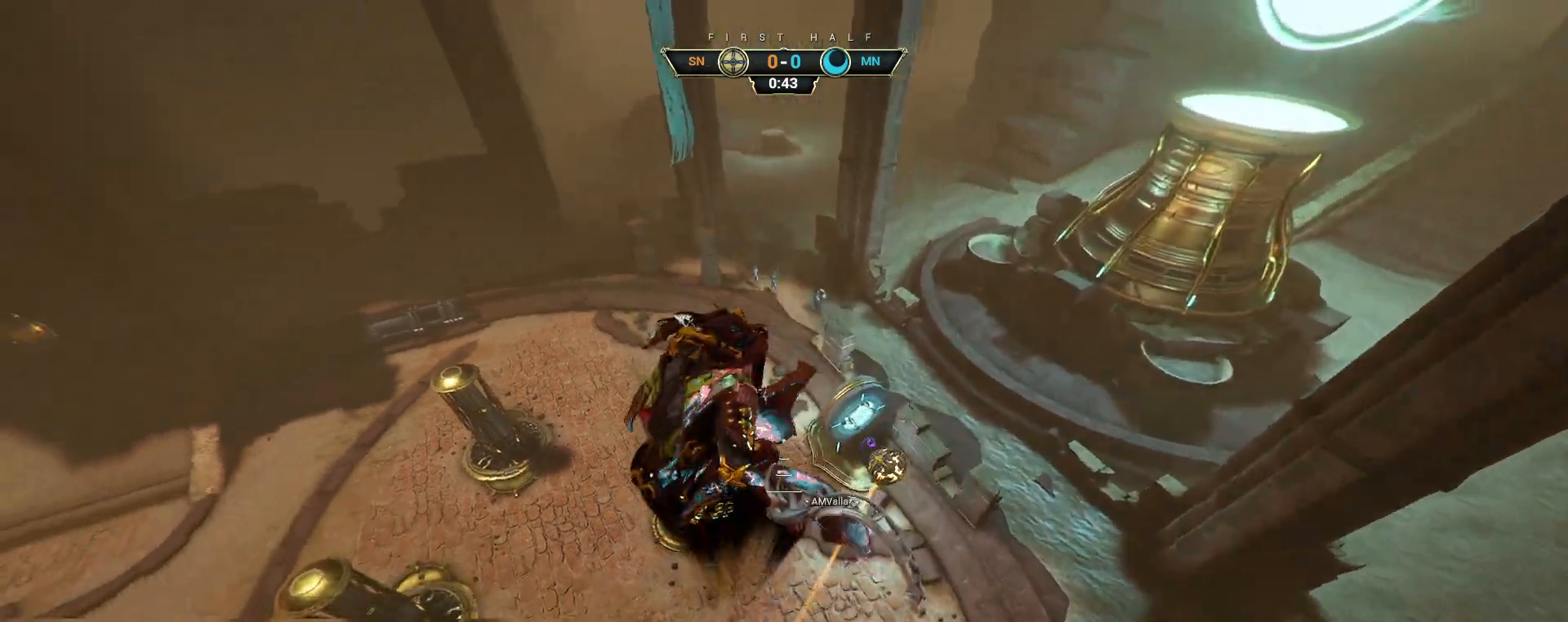
{"keys": ["w"], "mouse": [], "events": [[217, "d", "up"], [333, "mouse_right", "up"], [367, "e", "down"], [433, "e", "up"]]}
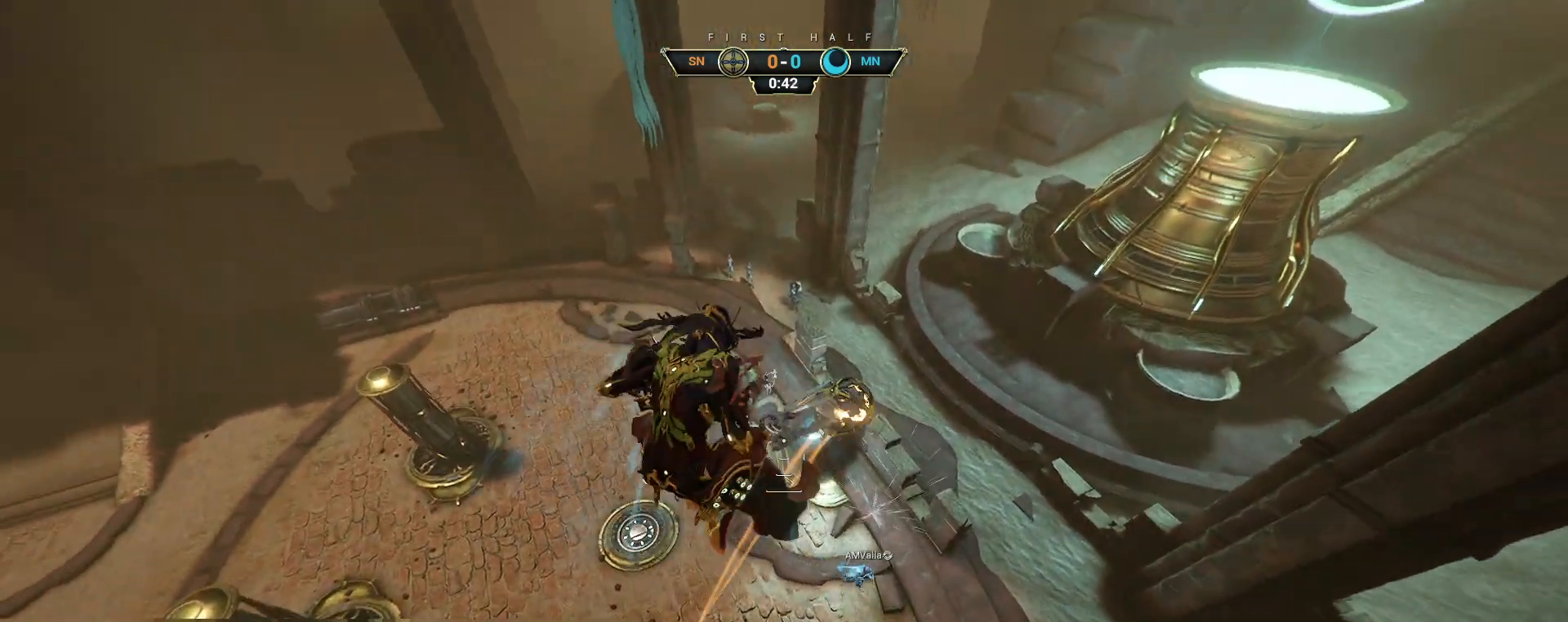
{"keys": ["s"], "mouse": [], "events": [[117, "d", "down"], [167, "w", "up"], [317, "d", "up"], [317, "s", "down"]]}
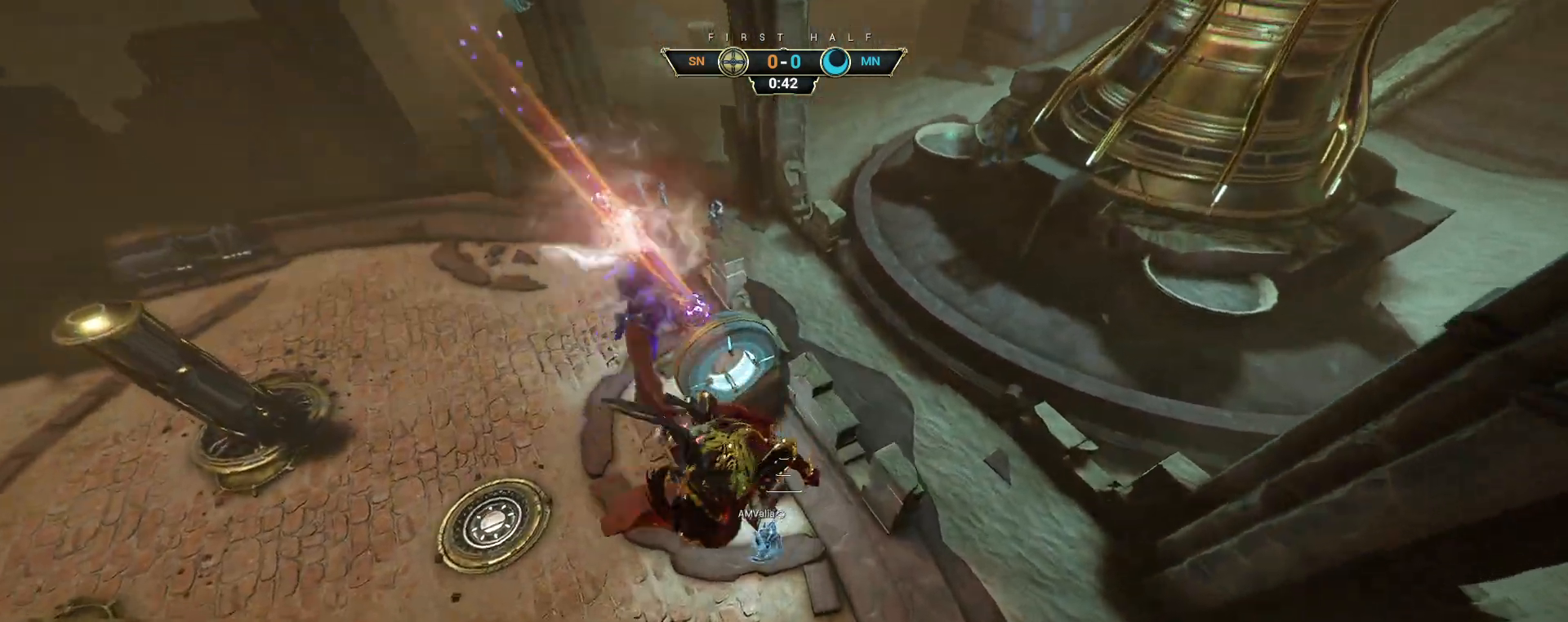
{"keys": ["a", "s"], "mouse": ["right"], "events": [[217, "a", "down"], [233, "mouse_right", "down"], [367, "ctrl", "down"], [483, "ctrl", "up"]]}
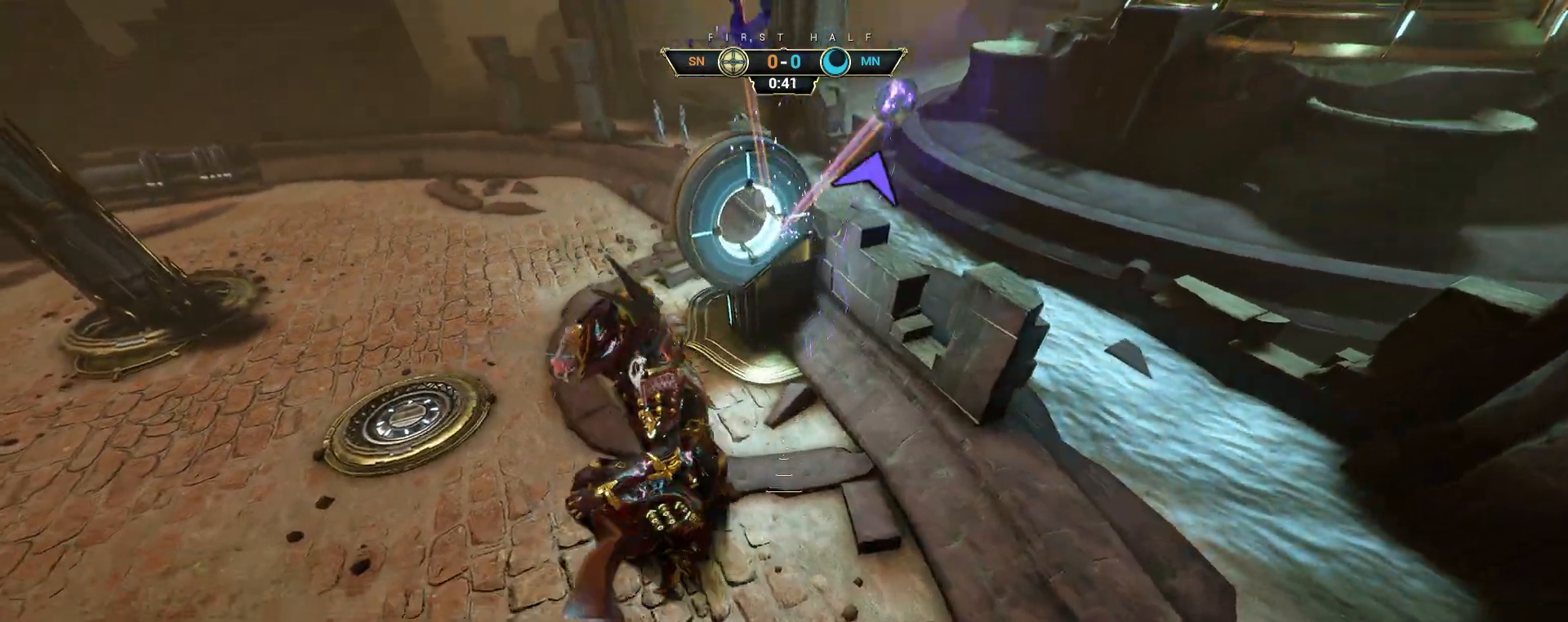
{"keys": ["d", "s"], "mouse": [], "events": [[117, "mouse_right", "up"], [300, "d", "down"], [317, "a", "up"]]}
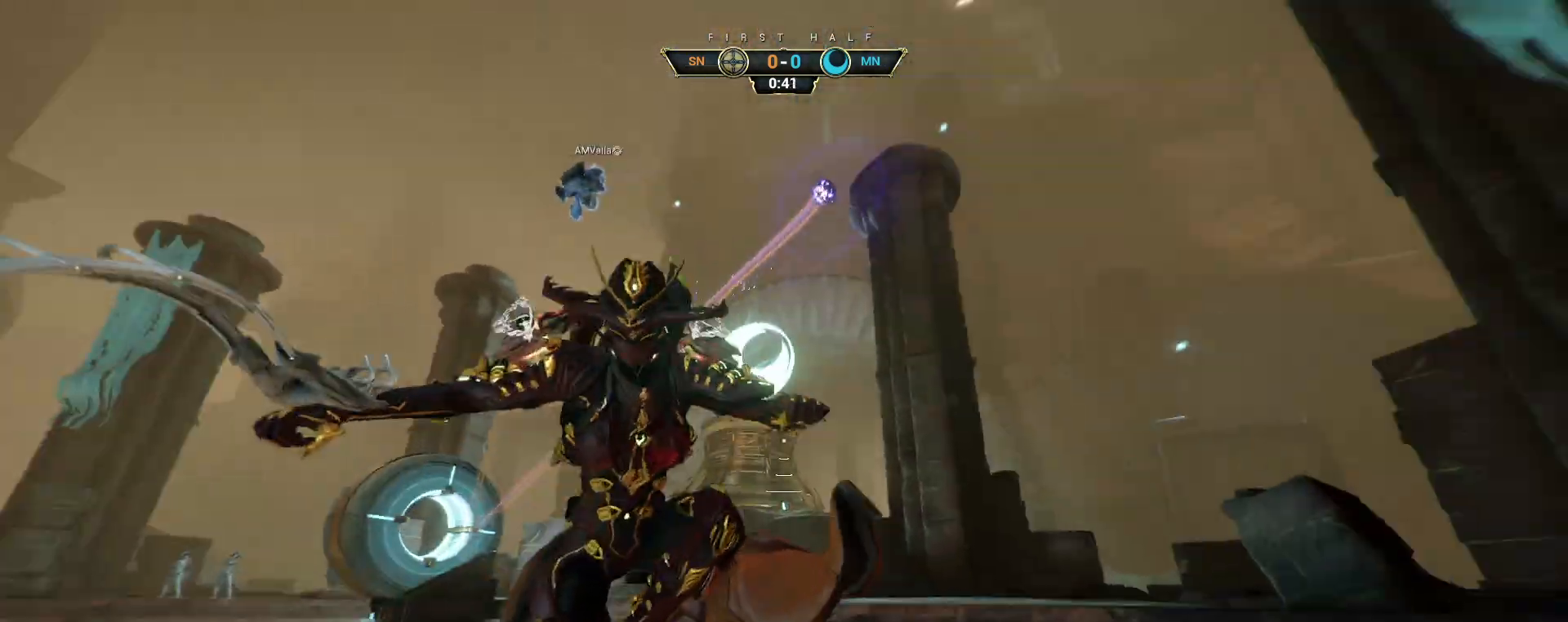
{"keys": ["d", "s"], "mouse": [], "events": [[17, "ctrl", "down"], [150, "ctrl", "up"]]}
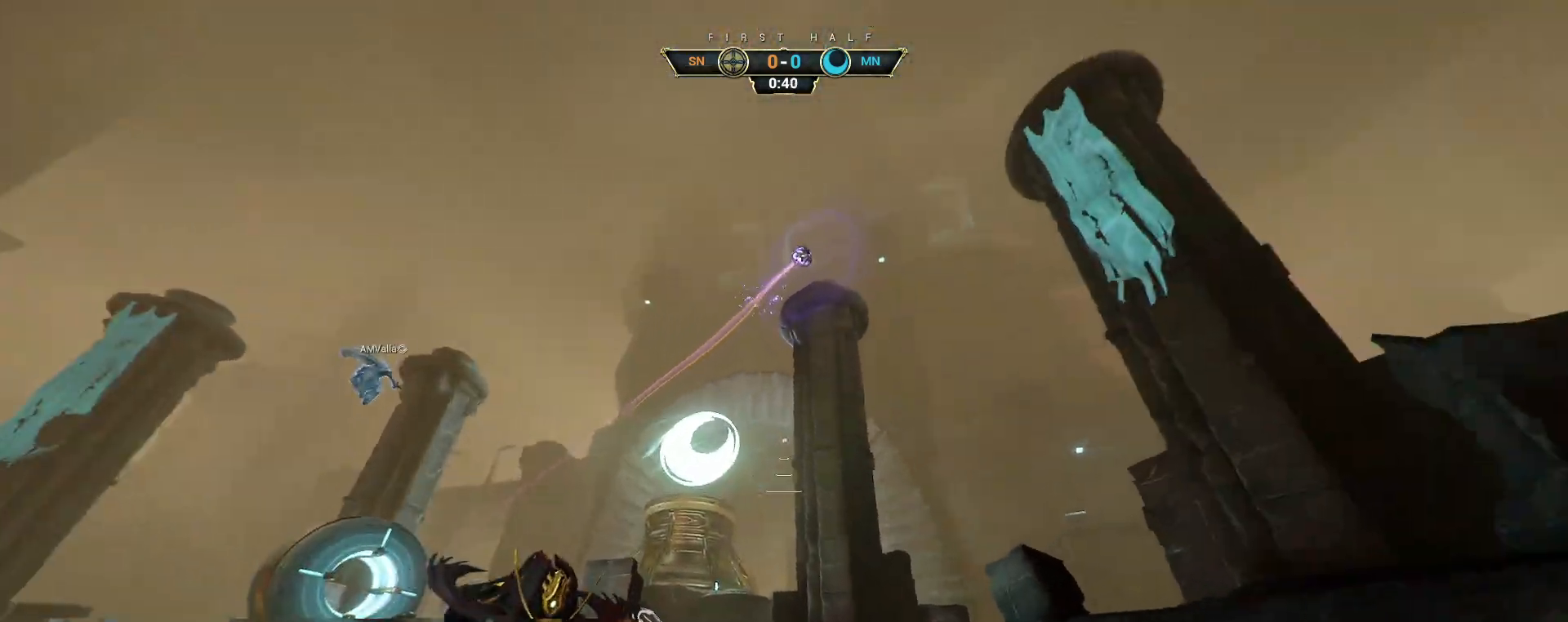
{"keys": ["ctrl", "d", "w"], "mouse": [], "events": [[33, "s", "up"], [350, "w", "down"], [500, "ctrl", "down"]]}
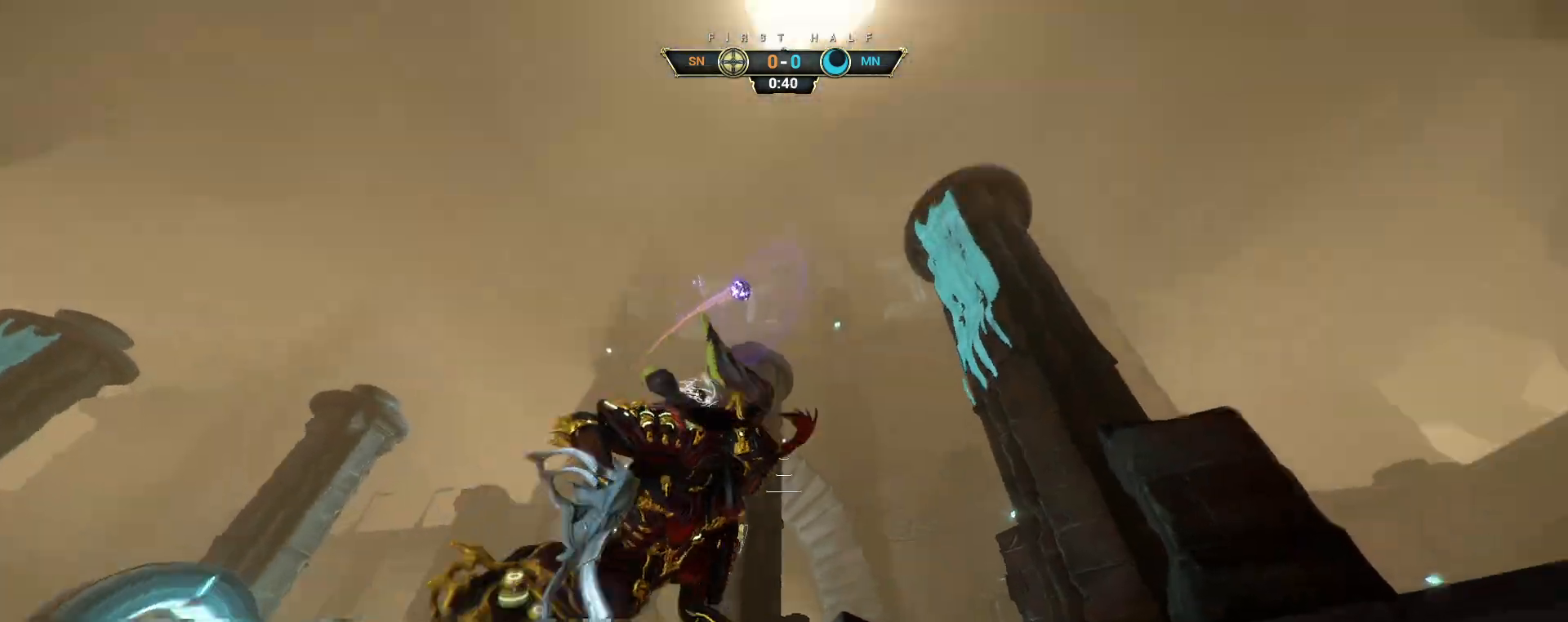
{"keys": ["w"], "mouse": [], "events": [[67, "d", "up"], [100, "space", "down"], [150, "space", "up"], [167, "ctrl", "up"], [233, "space", "down"], [283, "space", "up"]]}
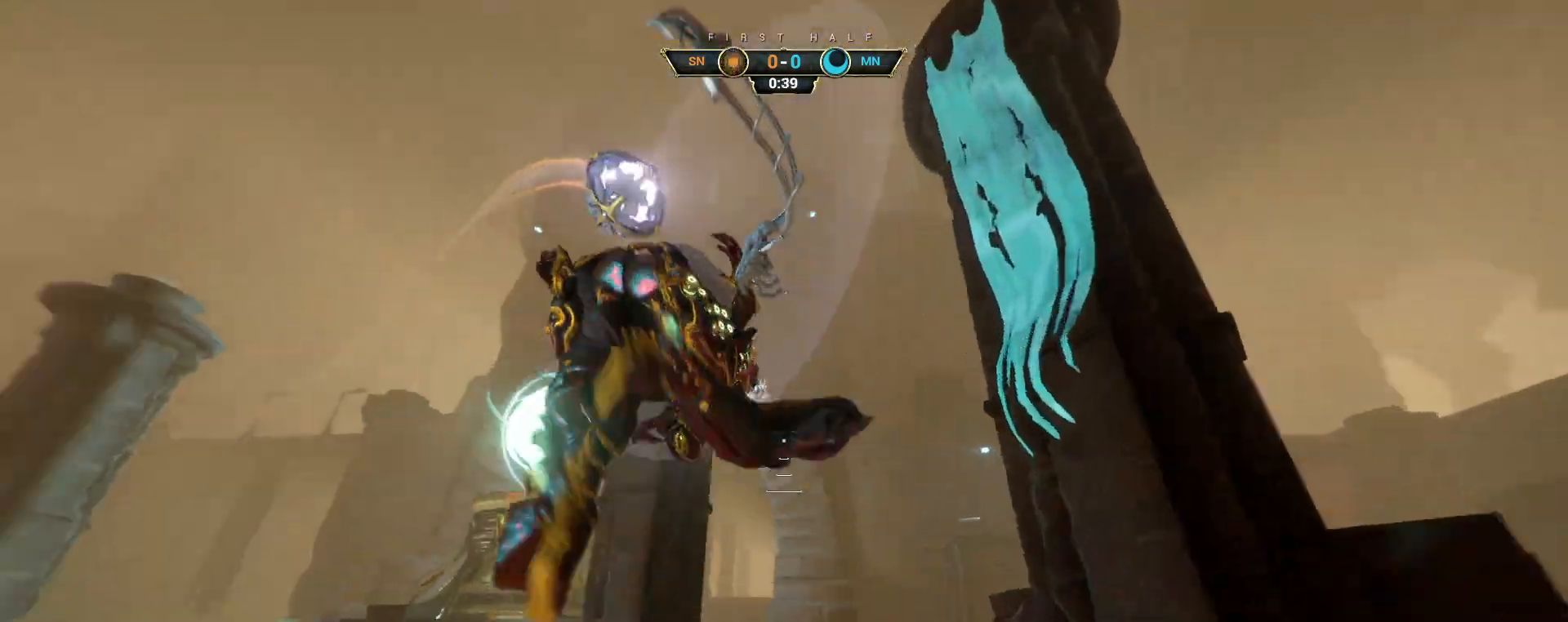
{"keys": ["w"], "mouse": [], "events": [[167, "e", "down"], [250, "e", "up"]]}
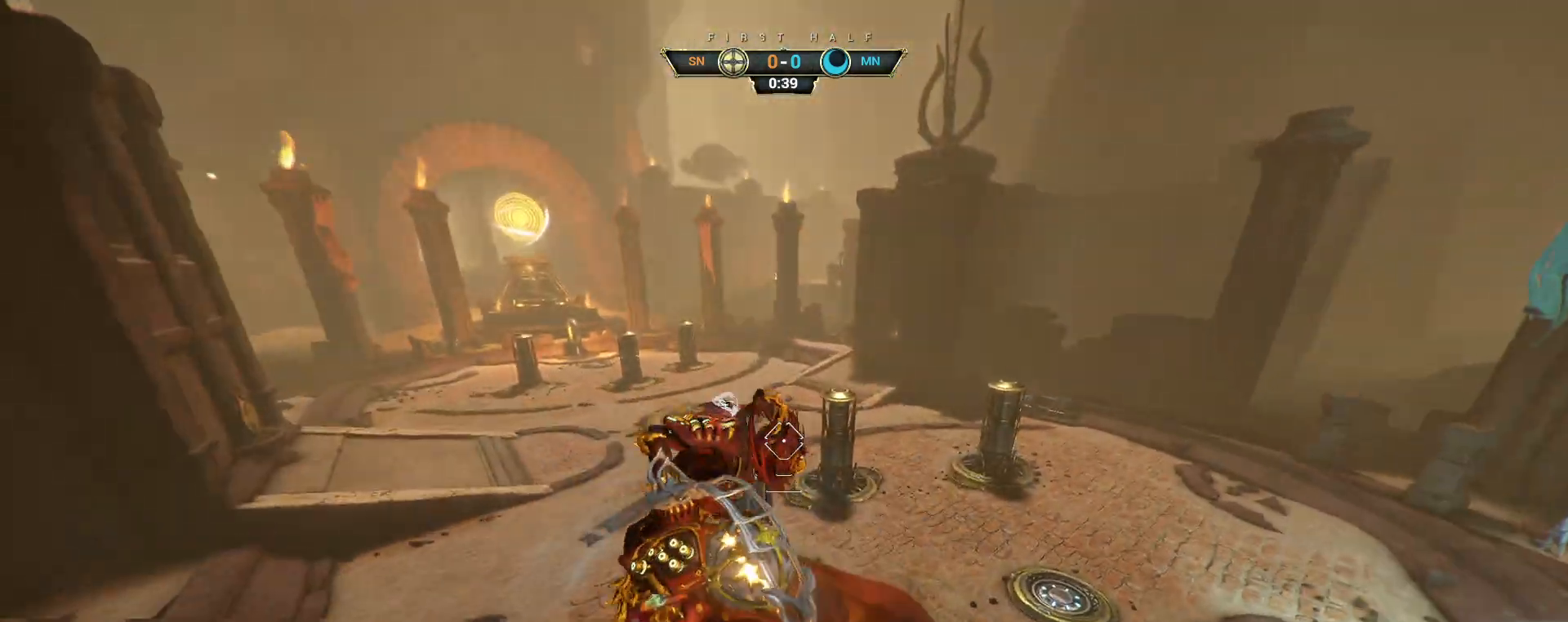
{"keys": ["w"], "mouse": ["right"], "events": [[317, "mouse_right", "down"]]}
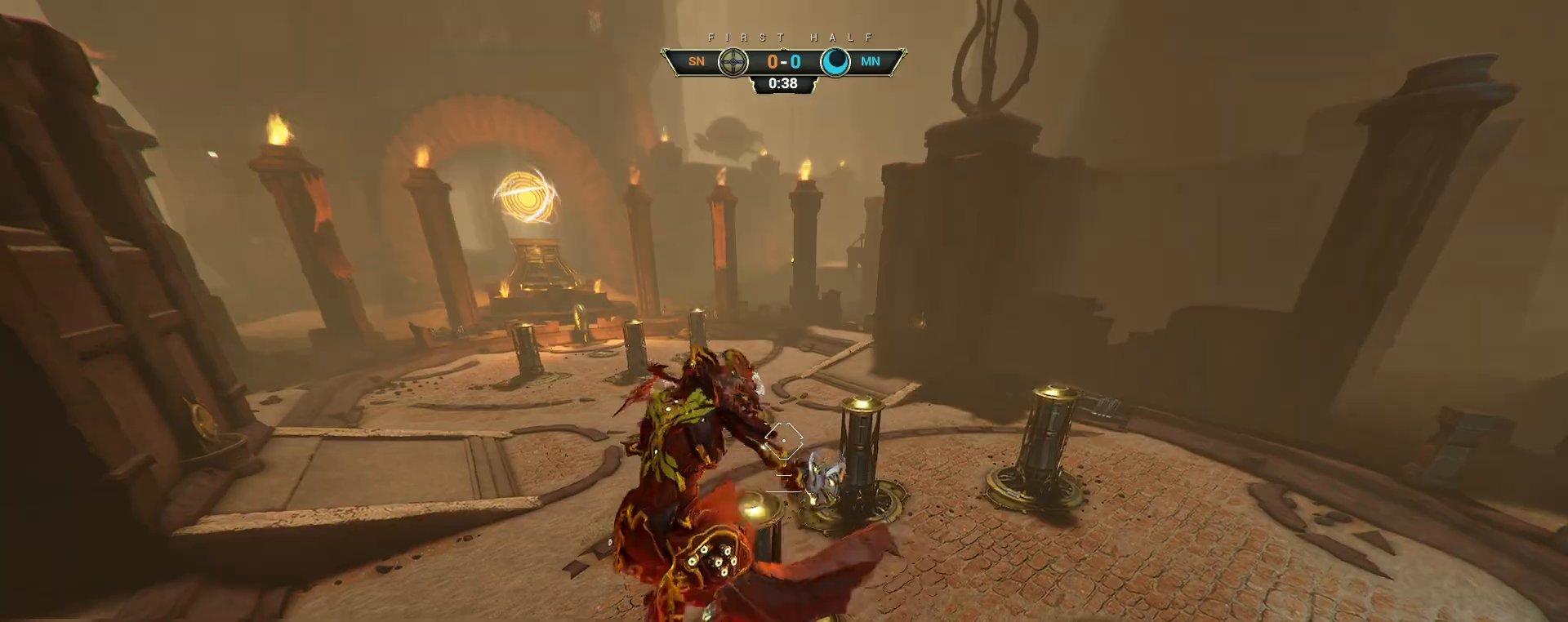
{"keys": ["a", "s"], "mouse": [], "events": [[50, "a", "down"], [233, "mouse_right", "up"], [250, "w", "up"], [400, "s", "down"]]}
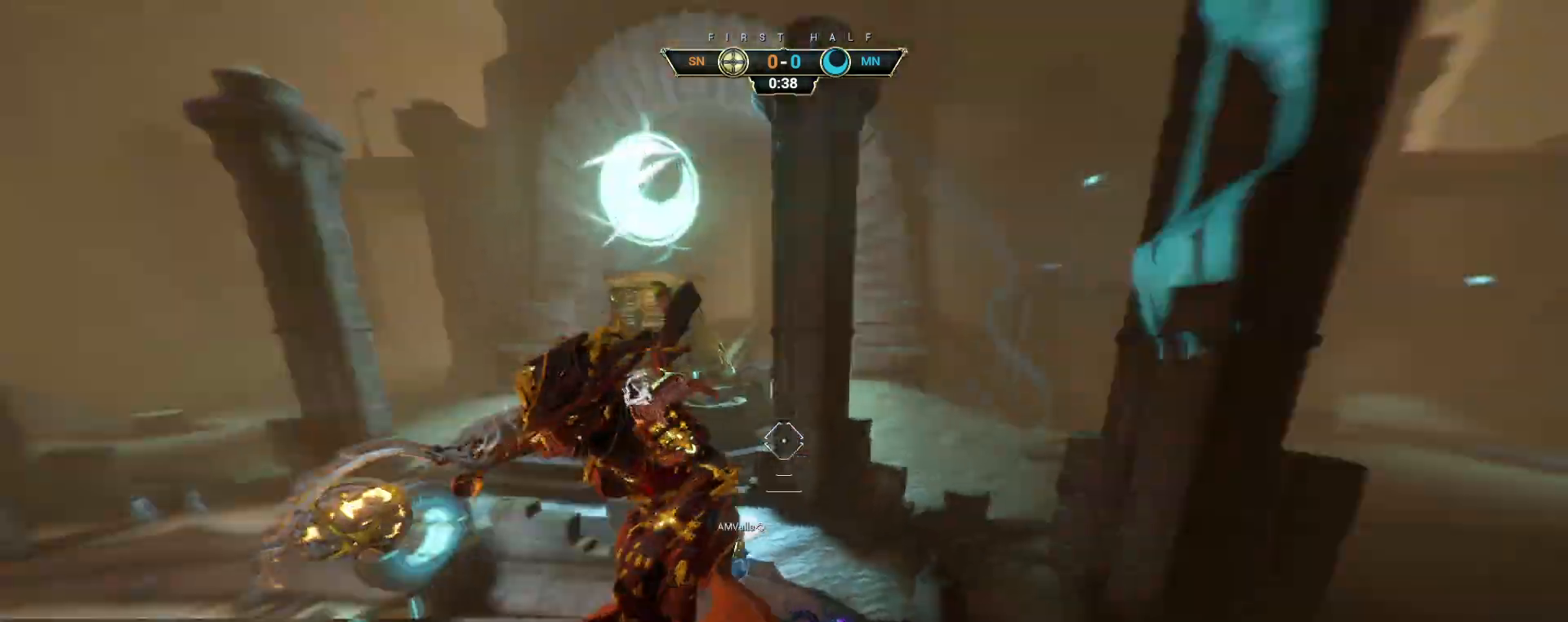
{"keys": ["ctrl", "d", "s"], "mouse": [], "events": [[83, "a", "up"], [117, "mouse_left", "down"], [183, "a", "down"], [217, "a", "up"], [233, "d", "down"], [250, "mouse_left", "up"], [450, "ctrl", "down"]]}
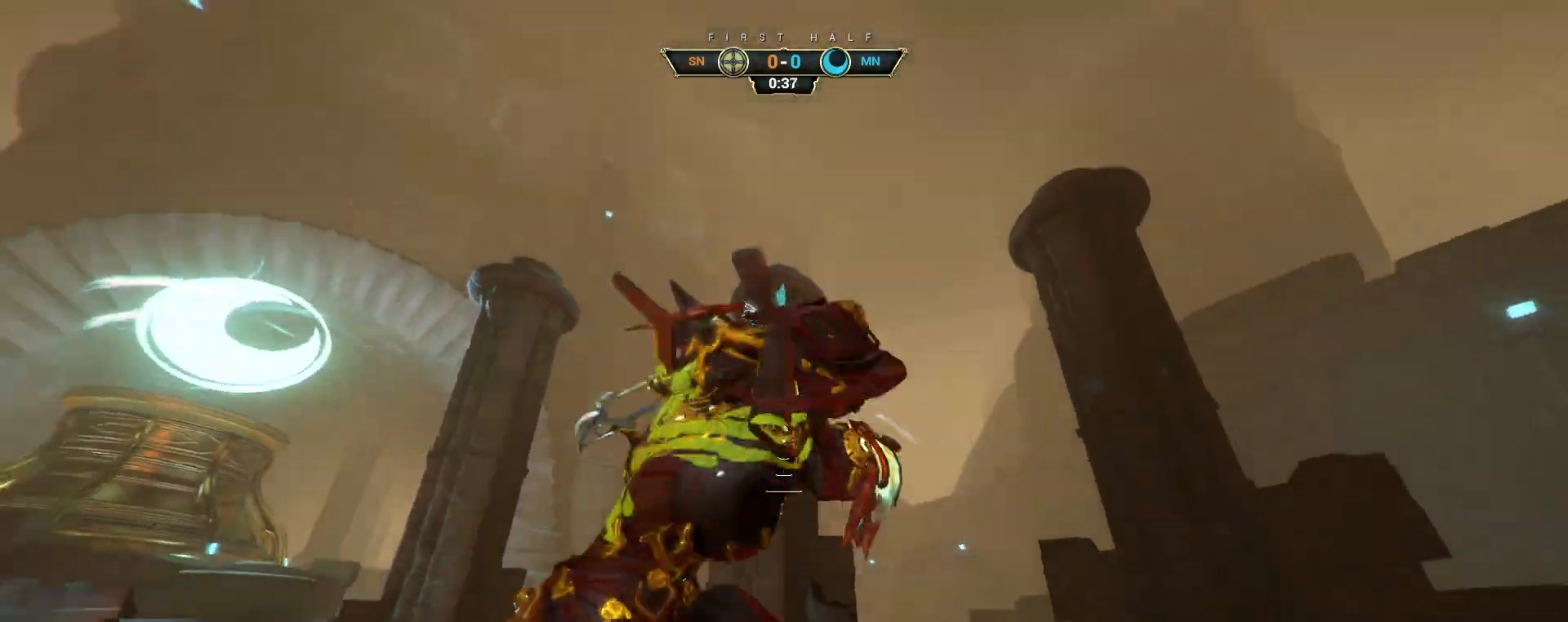
{"keys": ["w"], "mouse": [], "events": [[83, "s", "up"], [217, "w", "down"], [283, "space", "down"], [317, "d", "up"], [333, "space", "up"], [350, "ctrl", "up"], [417, "space", "down"], [483, "space", "up"]]}
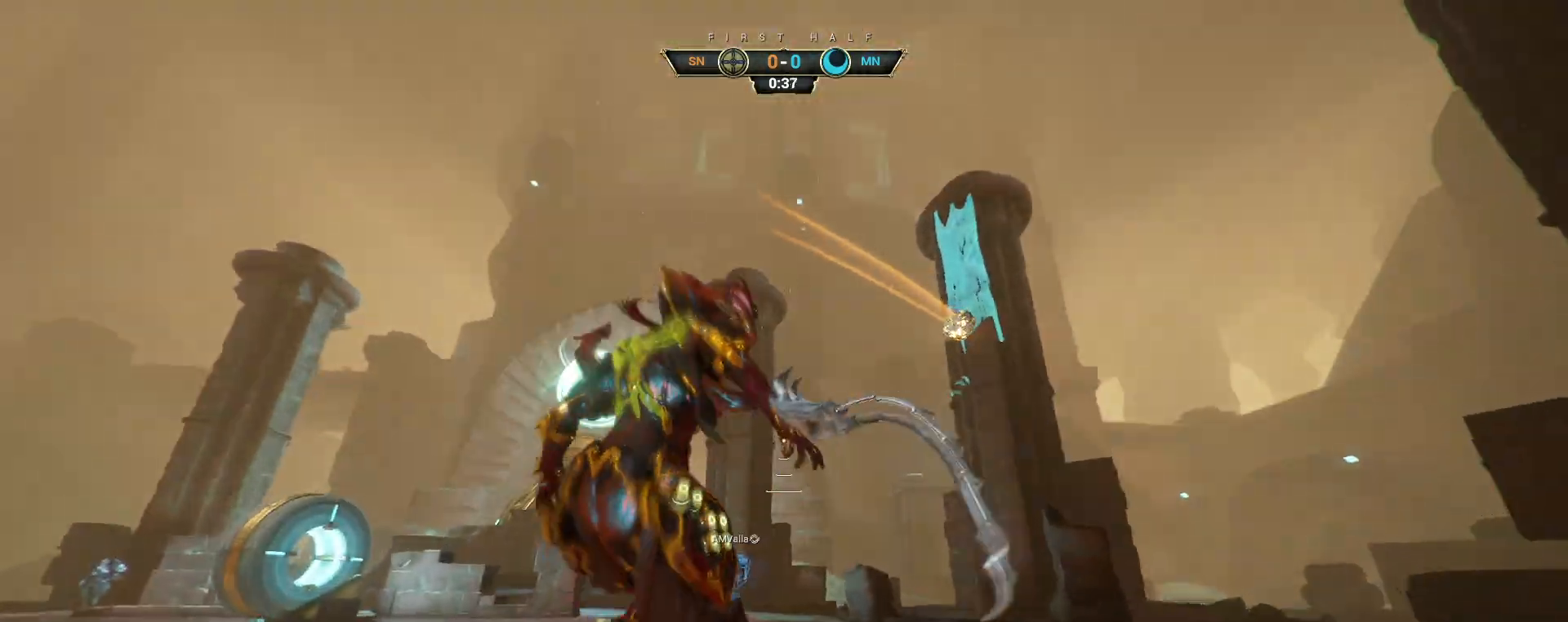
{"keys": ["d"], "mouse": ["right"], "events": [[133, "d", "down"], [383, "w", "up"], [433, "mouse_right", "down"]]}
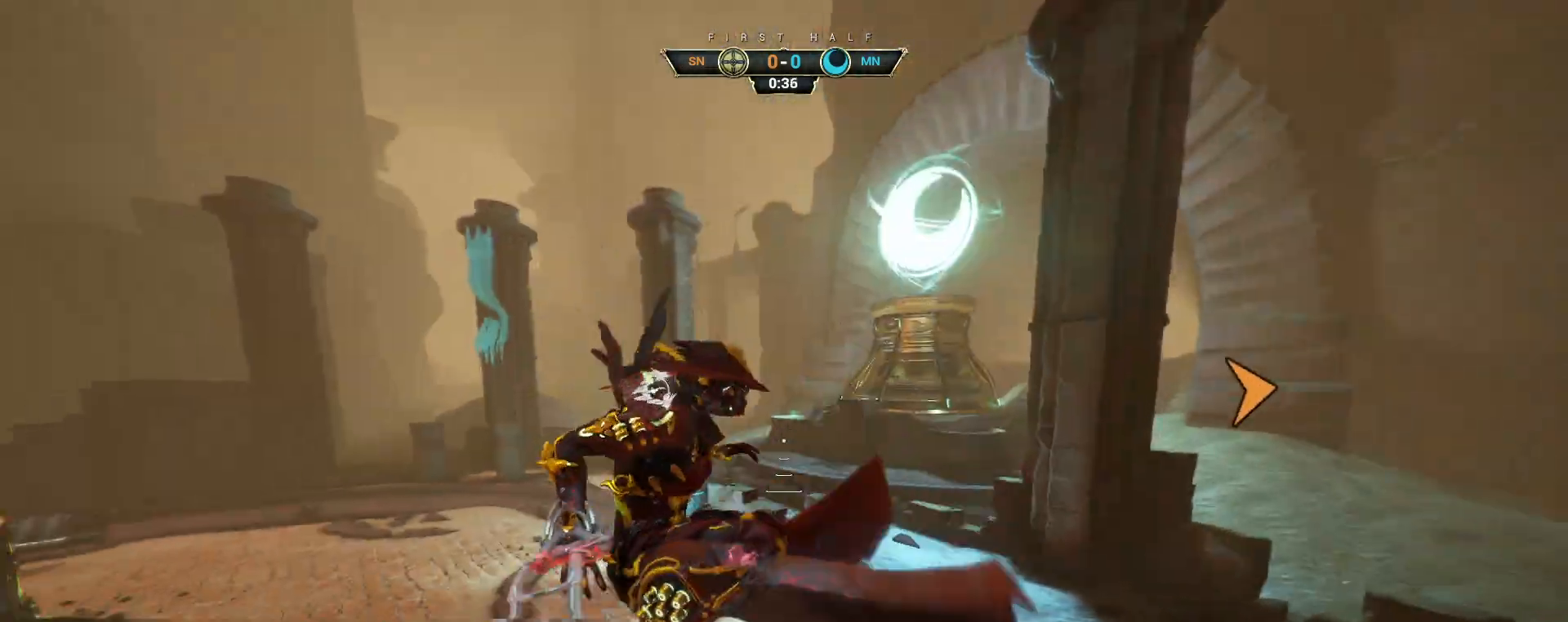
{"keys": ["a"], "mouse": [], "events": [[17, "e", "down"], [100, "e", "up"], [100, "mouse_right", "up"], [200, "s", "down"], [250, "d", "up"], [283, "a", "down"], [433, "s", "up"]]}
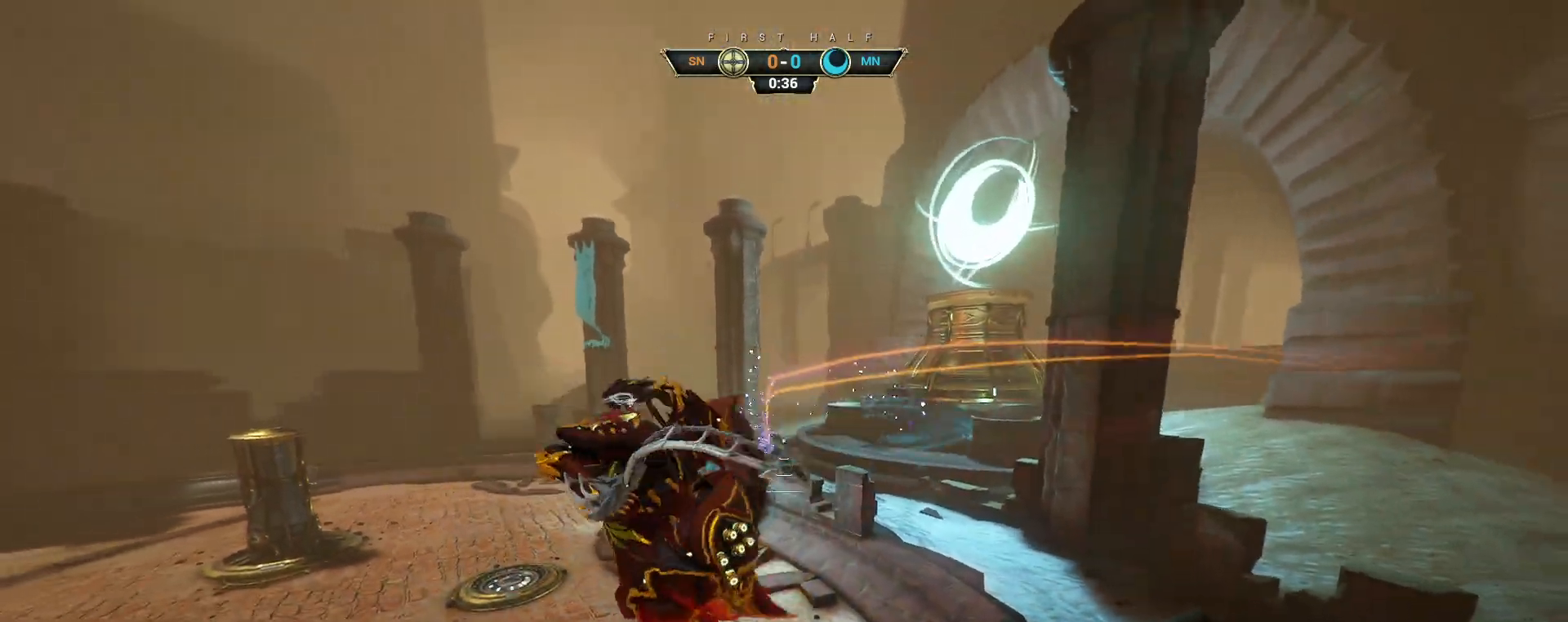
{"keys": ["a", "w"], "mouse": [], "events": [[483, "w", "down"]]}
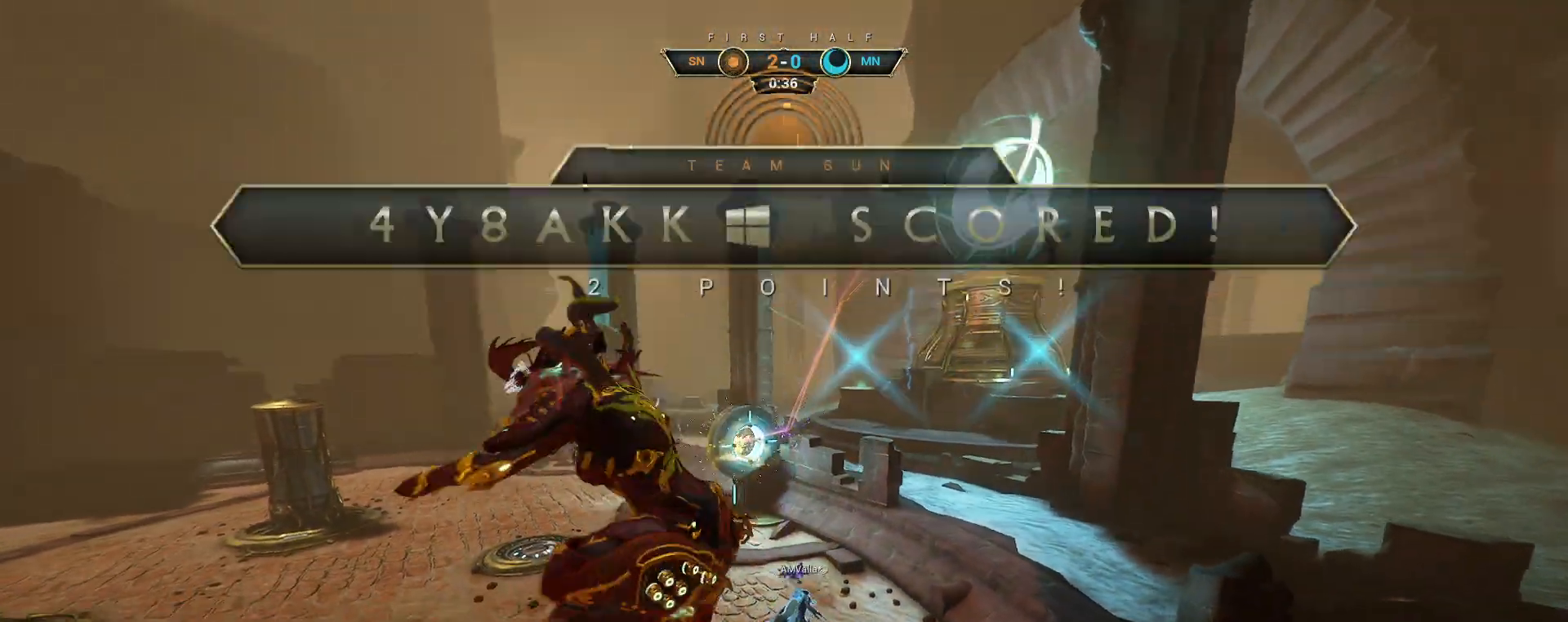
{"keys": ["ctrl", "w"], "mouse": [], "events": [[150, "a", "up"], [367, "ctrl", "down"]]}
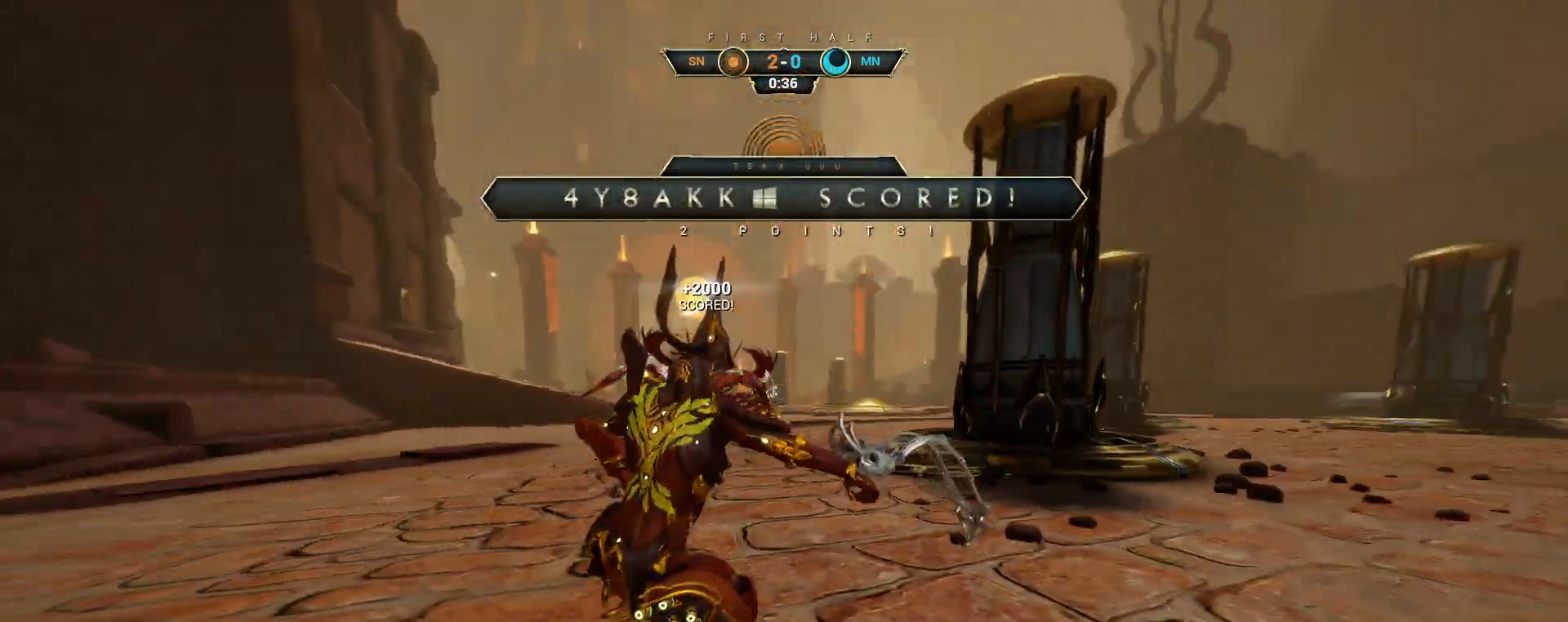
{"keys": ["a"], "mouse": [], "events": [[33, "space", "down"], [83, "space", "up"], [100, "ctrl", "up"], [150, "shift", "down"], [167, "space", "down"], [217, "shift", "up"], [233, "space", "up"], [367, "a", "down"], [433, "w", "up"]]}
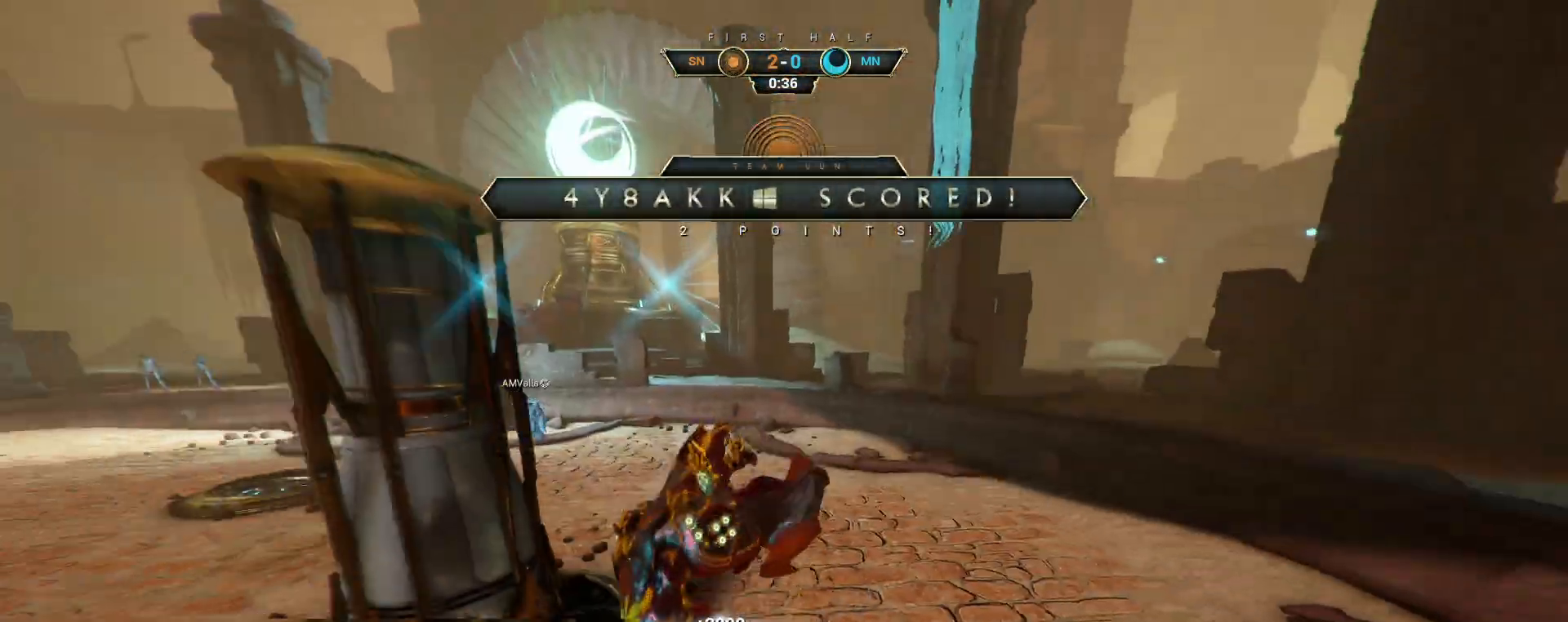
{"keys": ["a", "s"], "mouse": [], "events": [[67, "s", "down"]]}
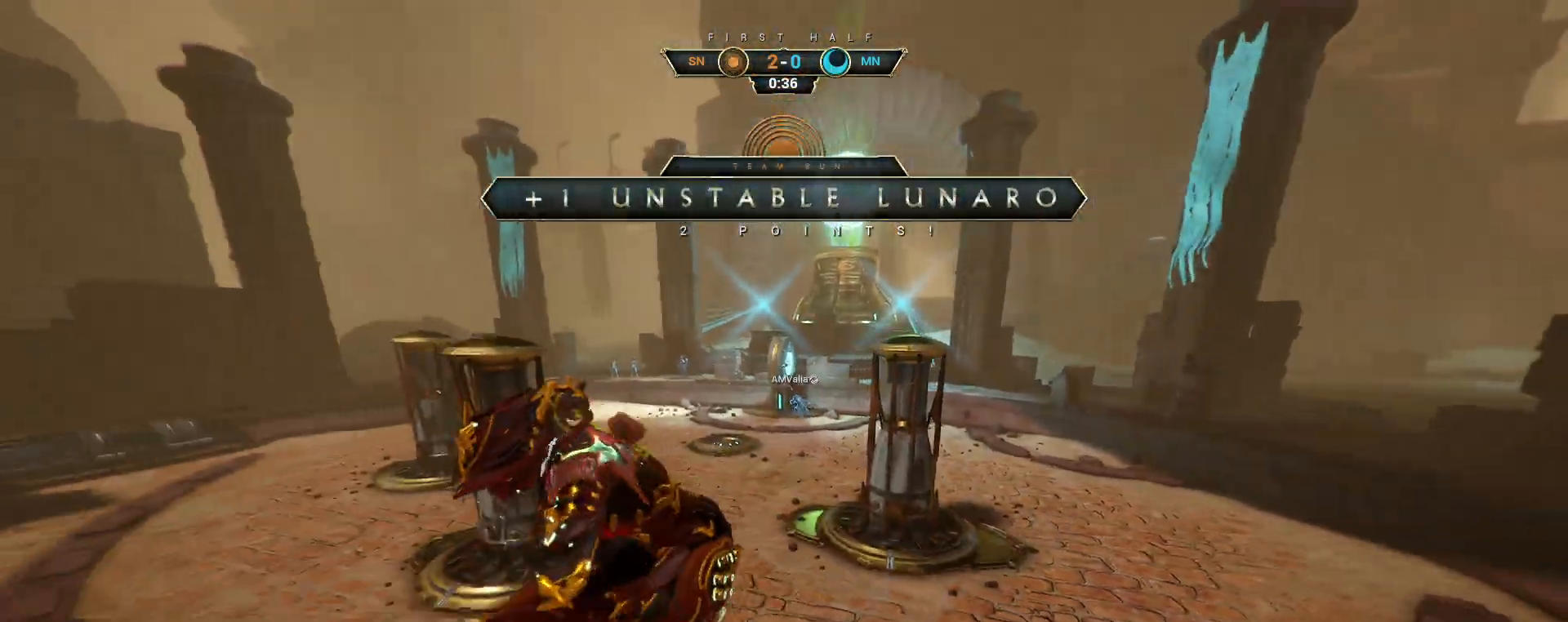
{"keys": ["a", "s"], "mouse": [], "events": [[150, "ctrl", "down"], [200, "mouse_right", "down"], [283, "ctrl", "up"], [300, "mouse_right", "up"]]}
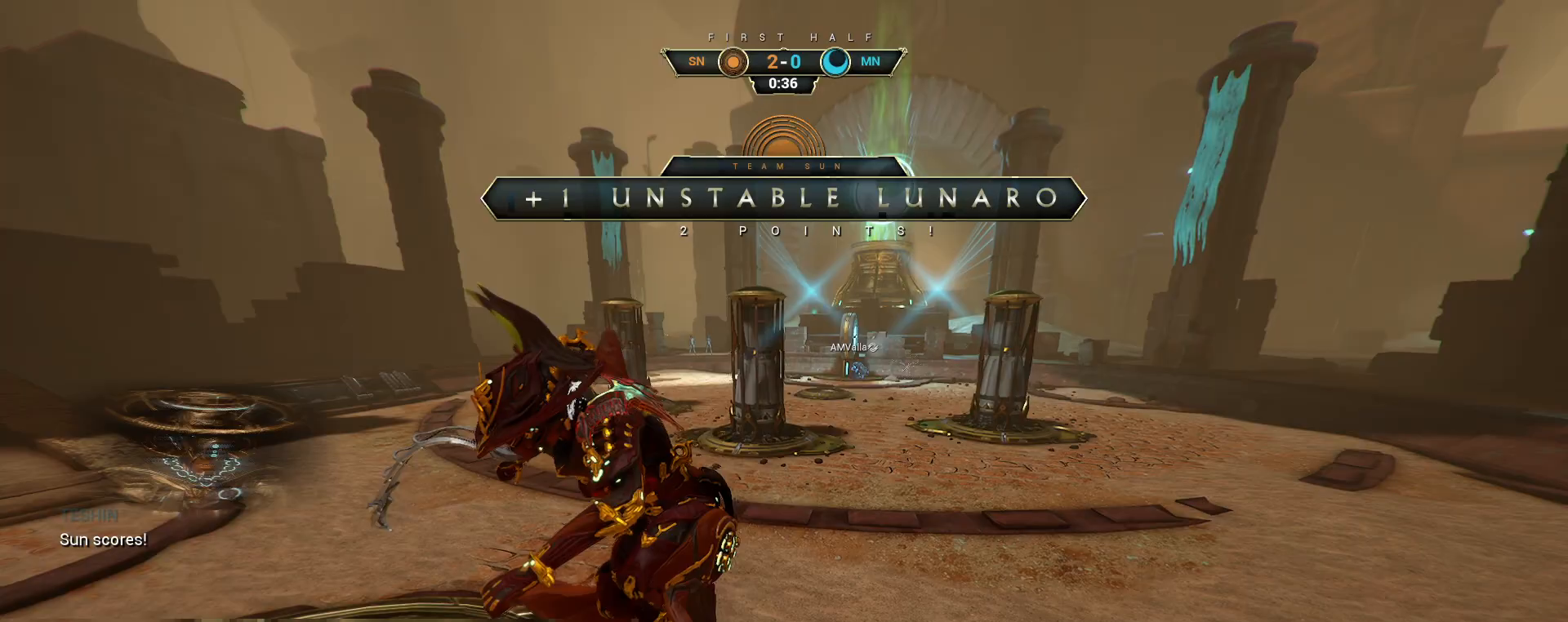
{"keys": [], "mouse": [], "events": [[100, "space", "down"], [167, "space", "up"], [300, "s", "up"], [317, "a", "up"]]}
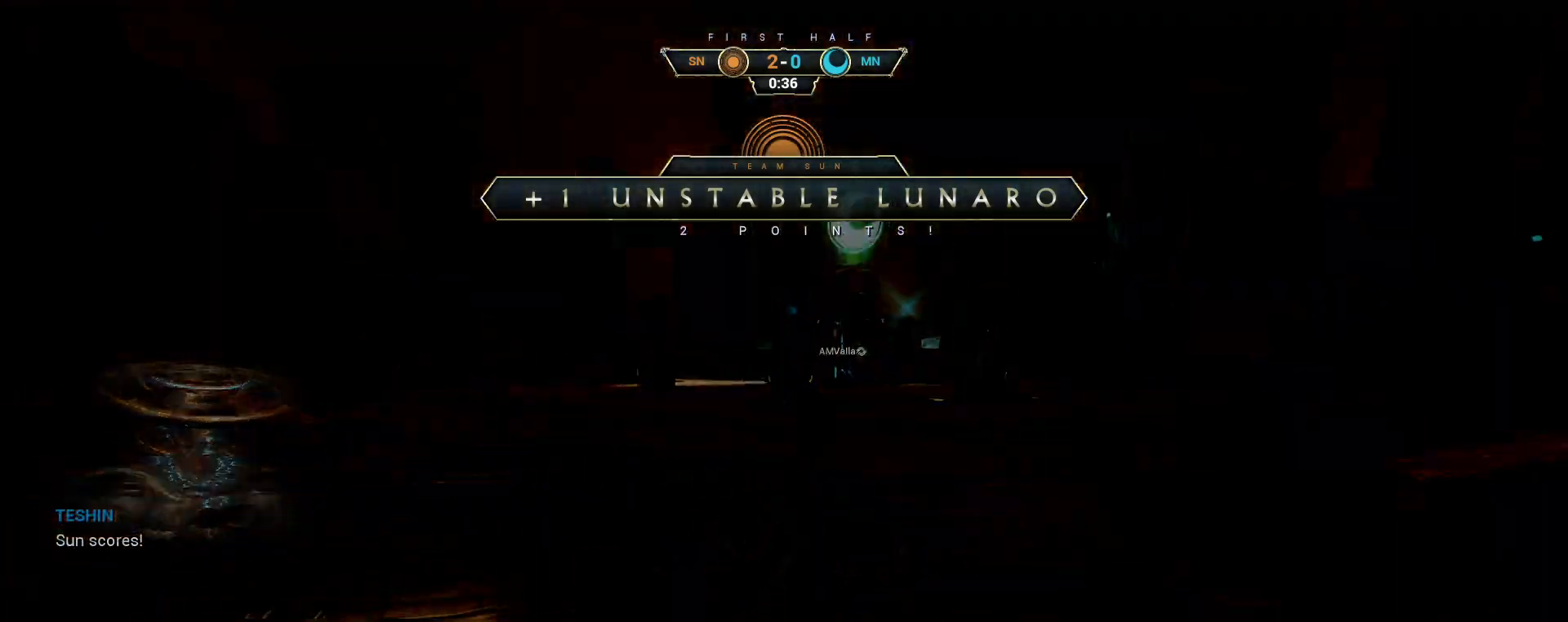
{"keys": [], "mouse": [], "events": []}
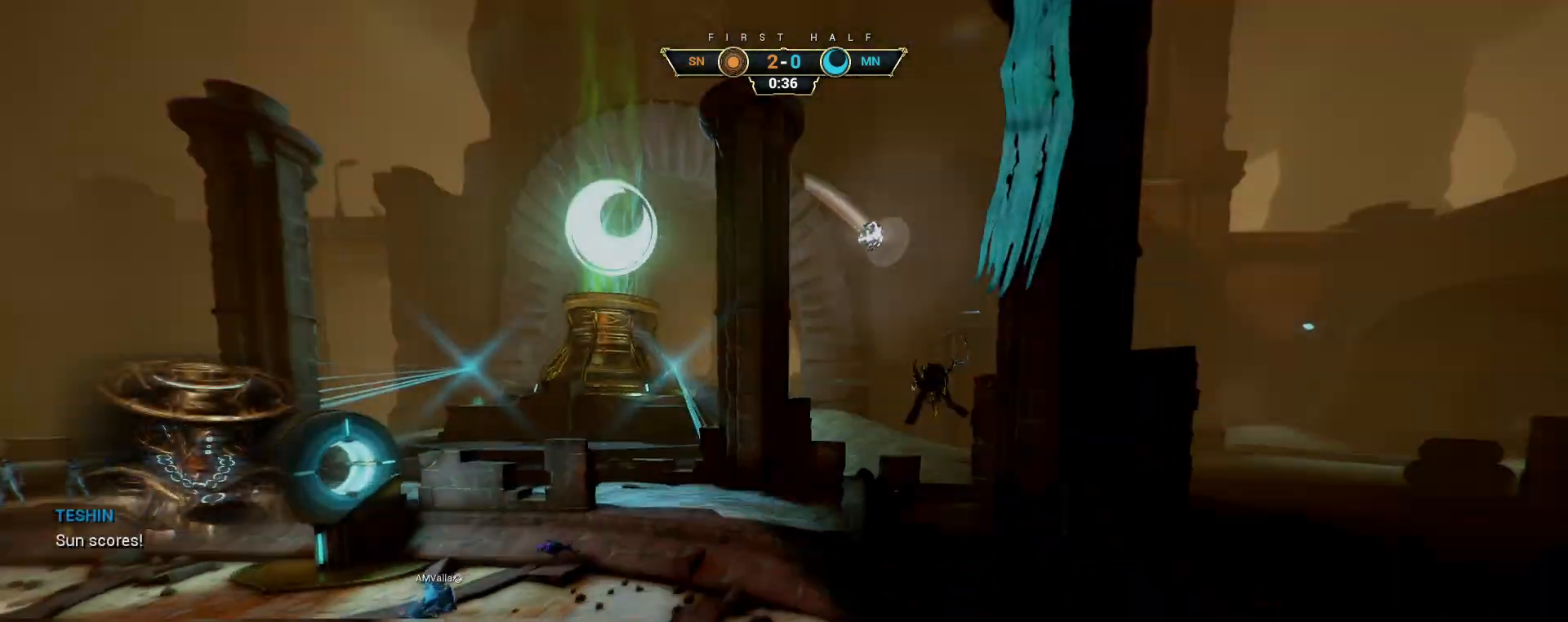
{"keys": [], "mouse": [], "events": []}
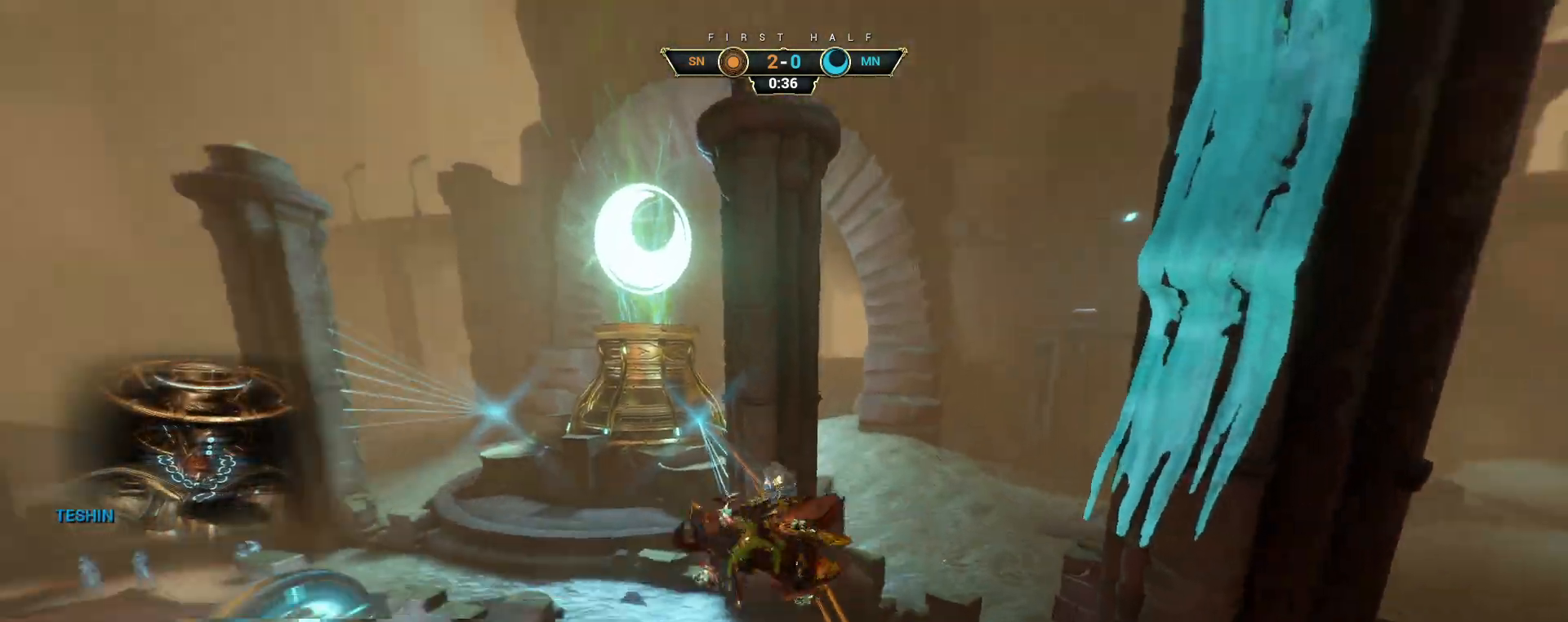
{"keys": [], "mouse": [], "events": []}
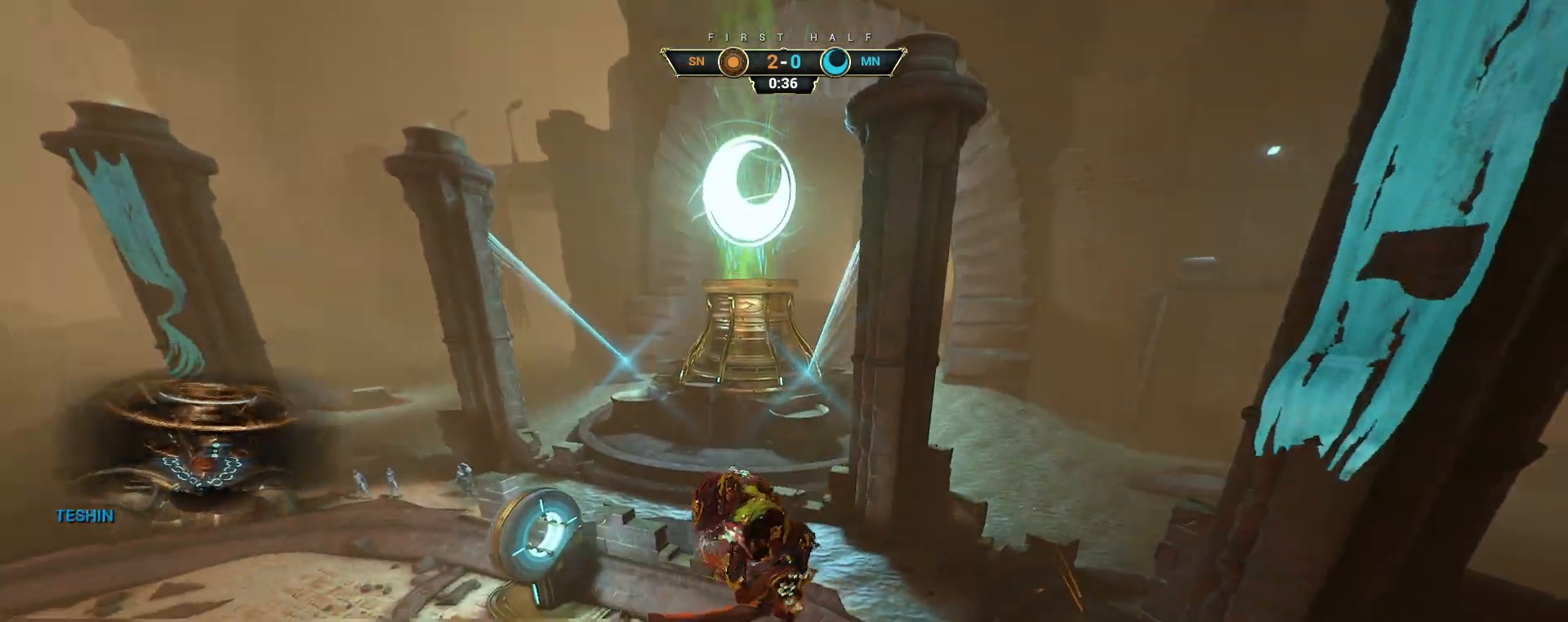
{"keys": [], "mouse": [], "events": []}
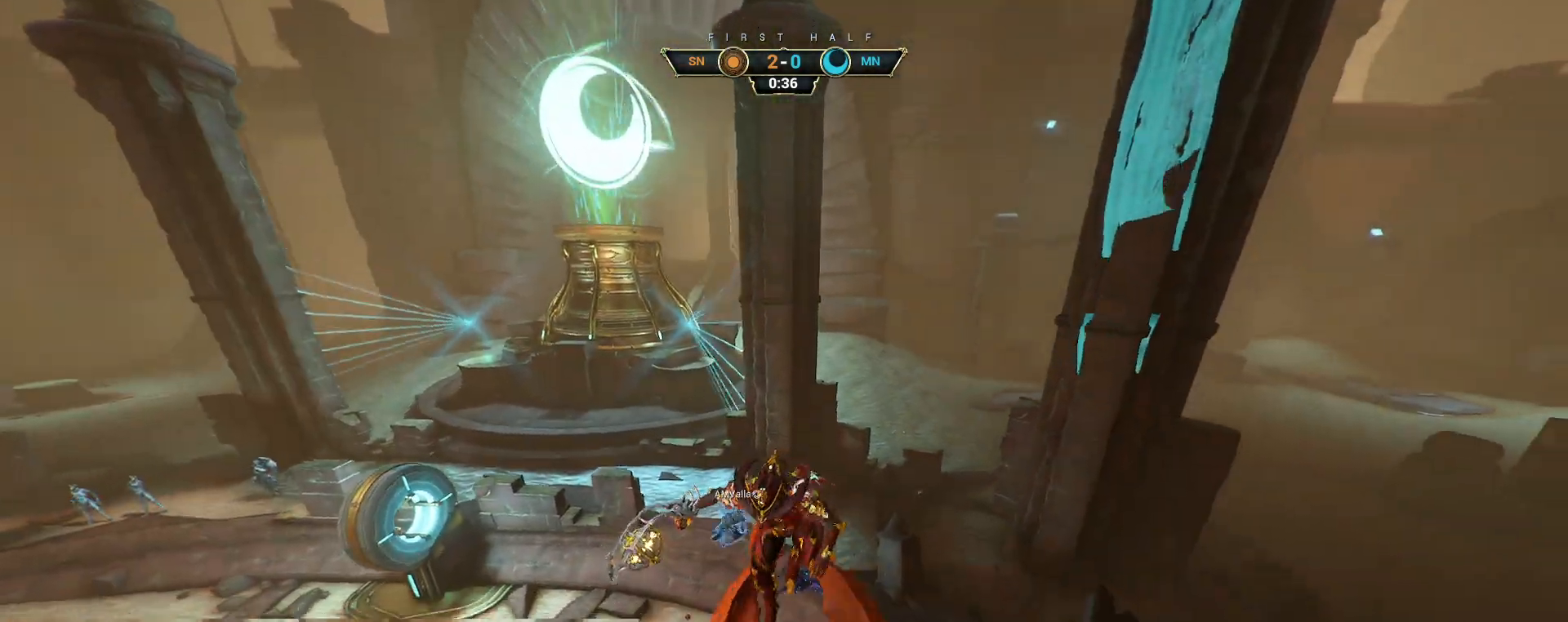
{"keys": [], "mouse": [], "events": []}